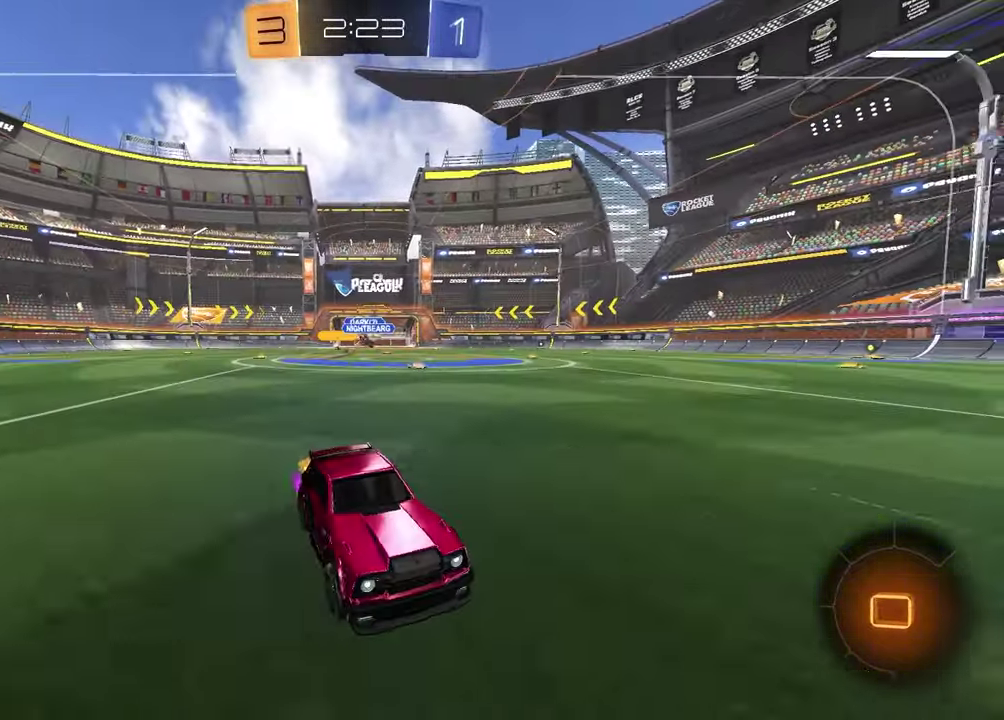
Gameplay with a controller (PlayStation layout); each line is a JSON object with the inputs held at the frame after it. "events" lists button and stick changes between this image and that frame as [ms after this image, input, new state], when the widget could be followed in between.
{"buttons": ["R2"], "left_stick": "left", "right_stick": "center", "events": []}
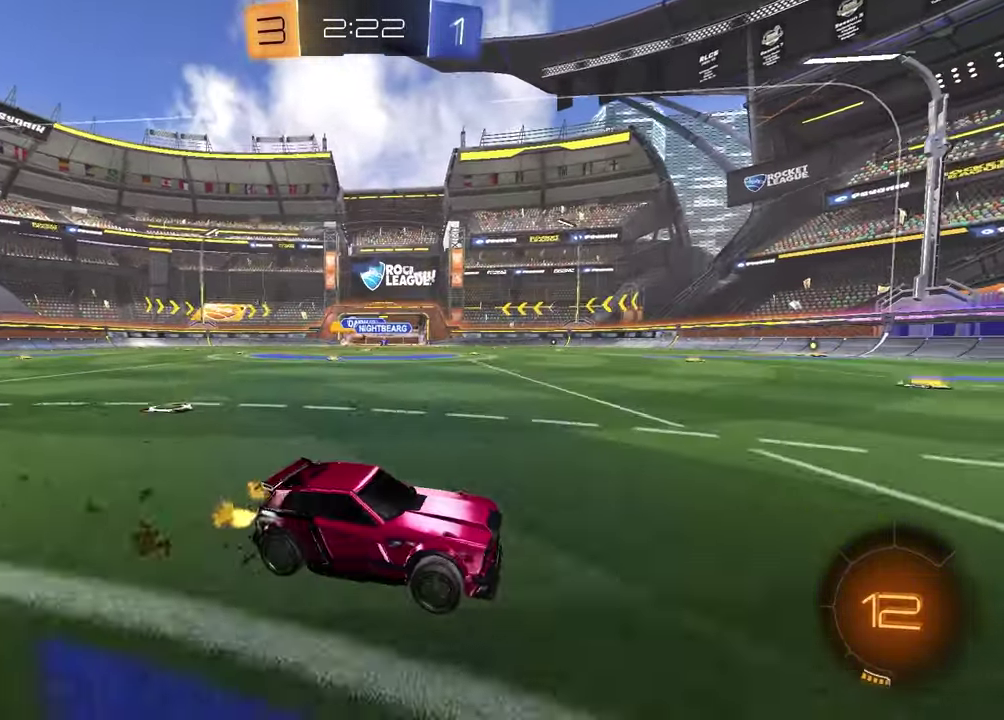
{"buttons": ["R1", "R2"], "left_stick": "left", "right_stick": "center", "events": [[500, "R1", "down"]]}
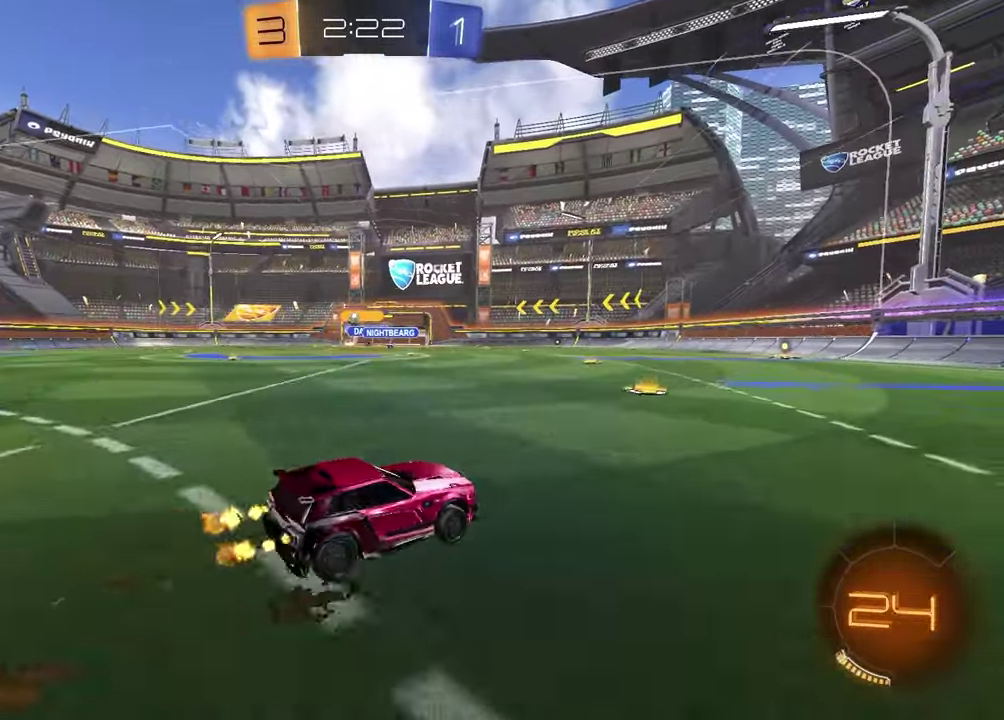
{"buttons": ["R2"], "left_stick": "left", "right_stick": "center", "events": [[133, "left_stick", "center"], [317, "left_stick", "left"], [483, "R1", "up"]]}
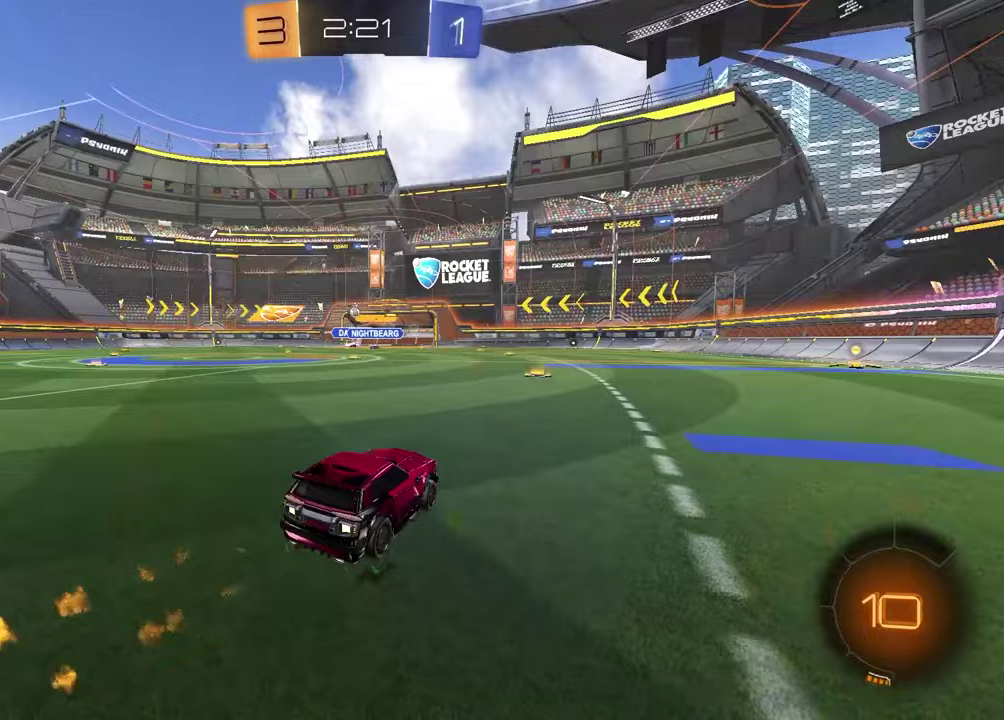
{"buttons": ["R2"], "left_stick": "down", "right_stick": "center", "events": [[150, "left_stick", "up"], [183, "CROSS", "down"], [233, "CROSS", "up"], [267, "left_stick", "down-right"], [300, "CROSS", "down"], [367, "left_stick", "down"], [400, "CROSS", "up"]]}
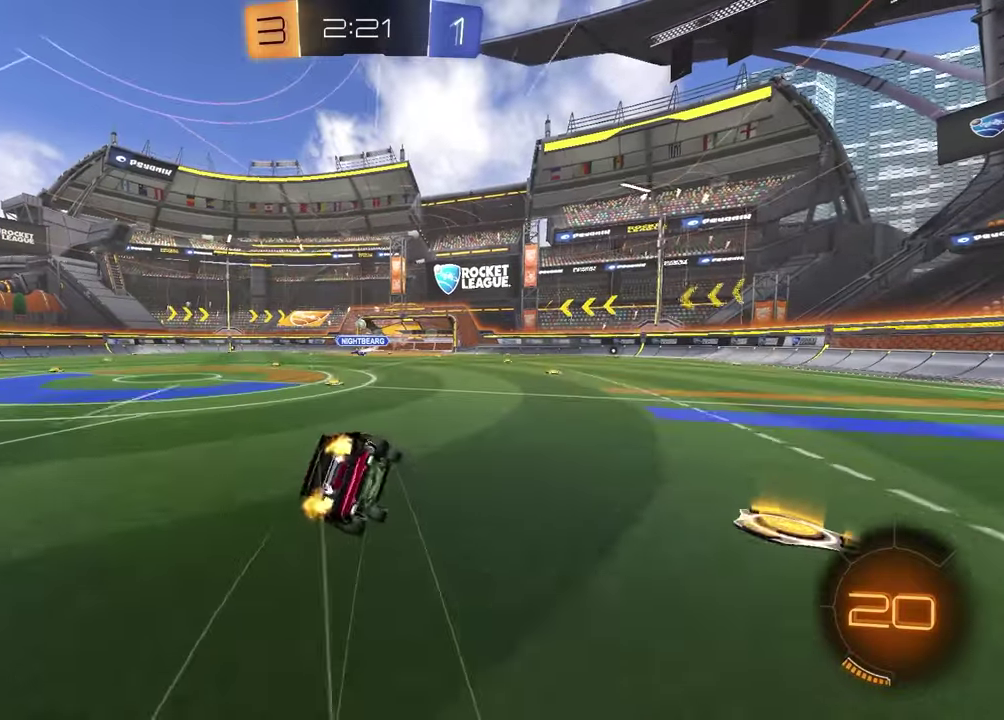
{"buttons": ["L1"], "left_stick": "down-left", "right_stick": "center", "events": [[100, "left_stick", "down-right"], [150, "R2", "up"], [350, "L1", "down"], [383, "left_stick", "down-left"]]}
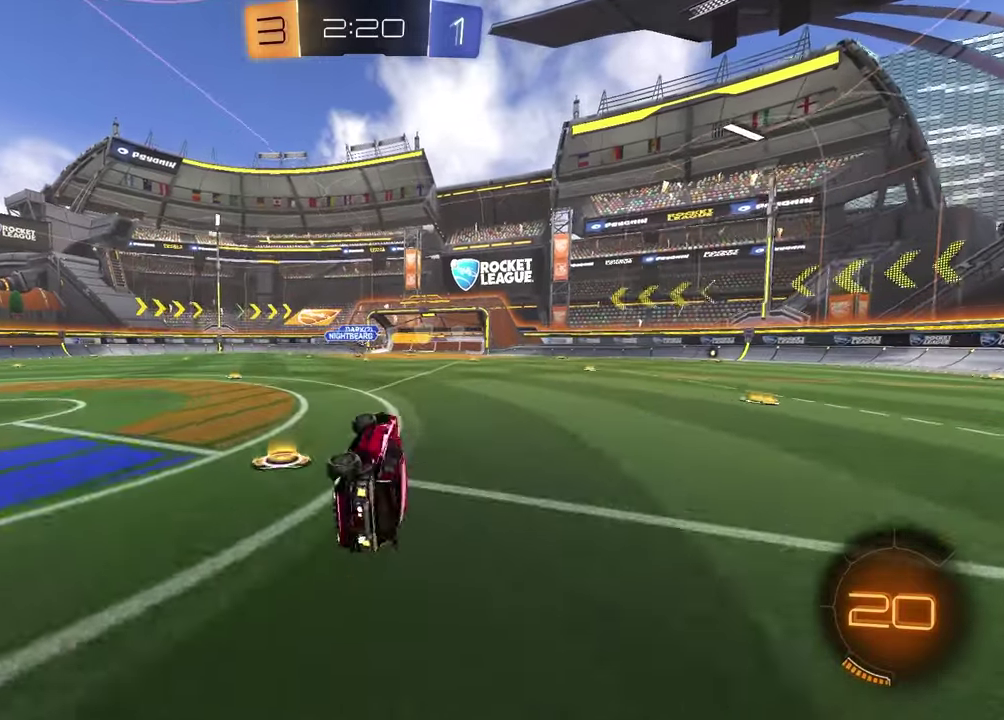
{"buttons": ["R2"], "left_stick": "center", "right_stick": "center", "events": [[50, "R2", "down"], [67, "L1", "up"], [100, "left_stick", "center"]]}
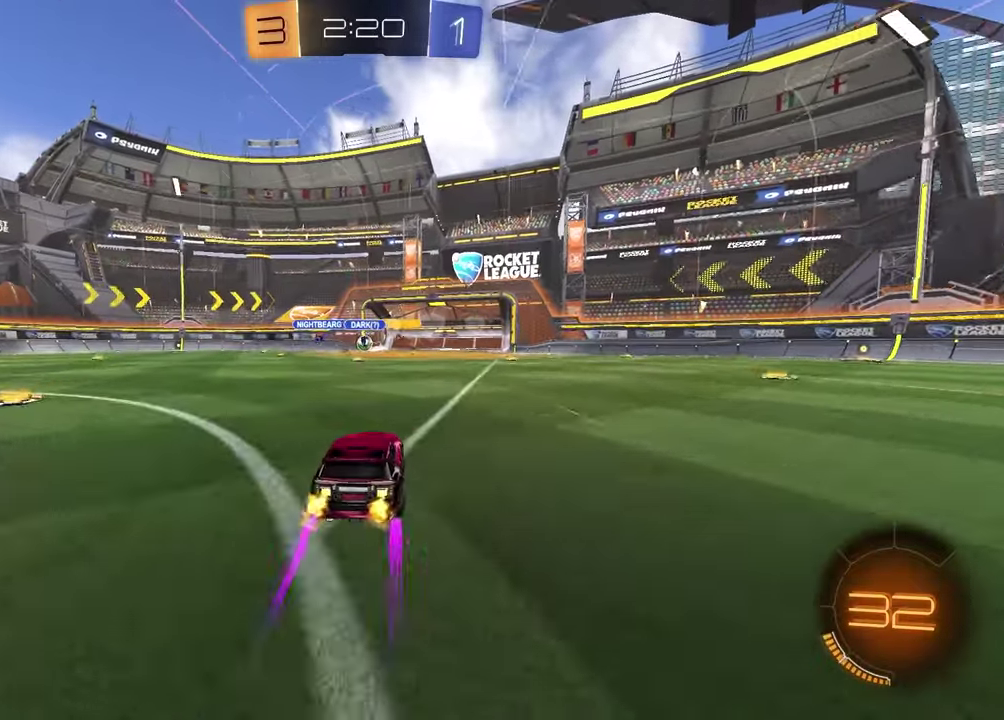
{"buttons": ["R2"], "left_stick": "center", "right_stick": "center", "events": [[267, "left_stick", "left"], [417, "left_stick", "center"]]}
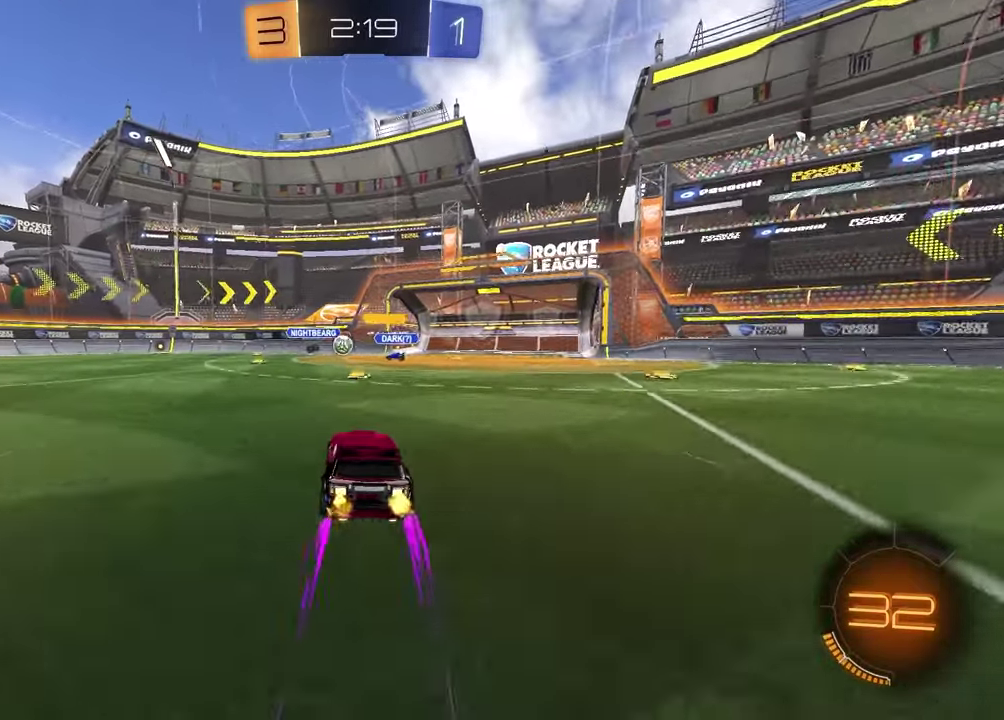
{"buttons": ["R1", "R2"], "left_stick": "left", "right_stick": "center", "events": [[317, "left_stick", "left"], [383, "R1", "down"]]}
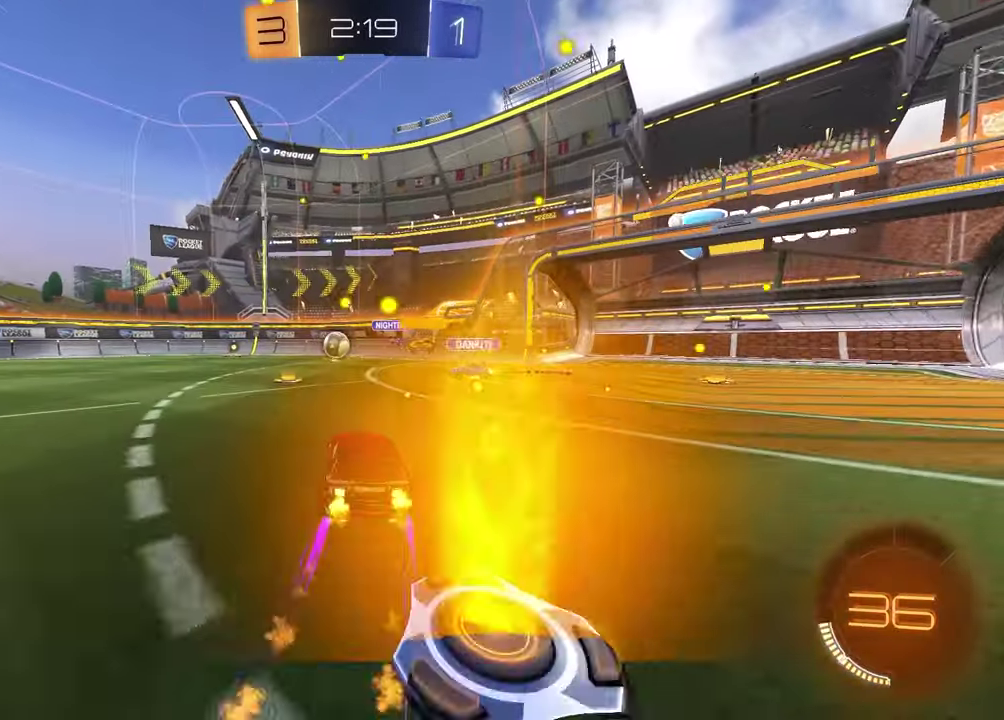
{"buttons": ["R2"], "left_stick": "right", "right_stick": "center", "events": [[33, "left_stick", "center"], [350, "R1", "up"], [467, "left_stick", "right"]]}
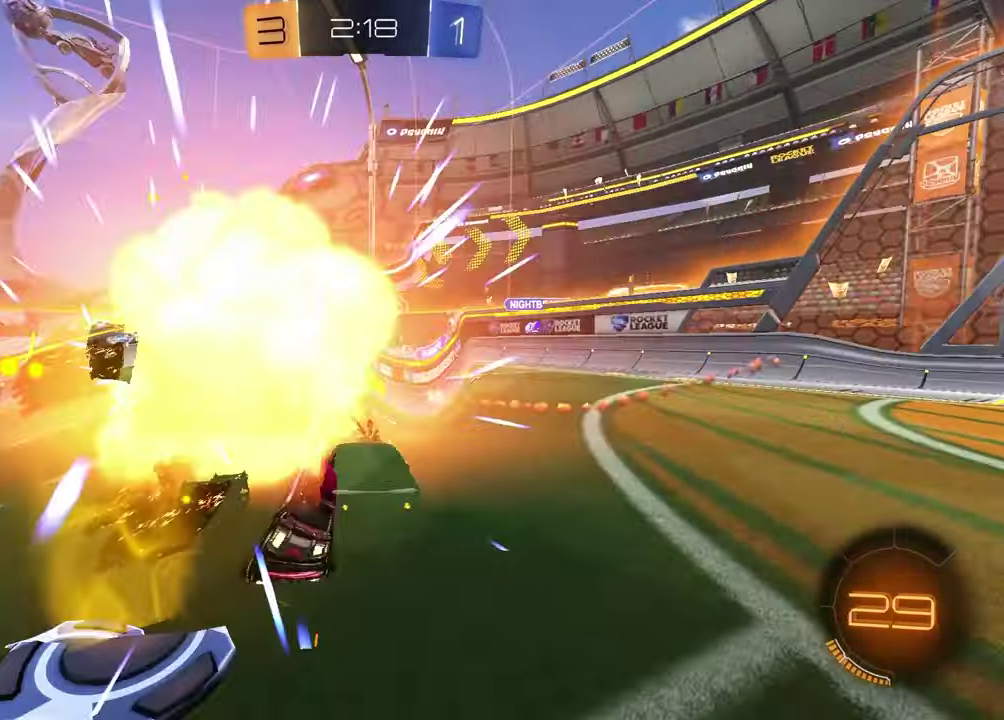
{"buttons": [], "left_stick": "center", "right_stick": "center", "events": [[267, "R2", "up"], [450, "left_stick", "center"]]}
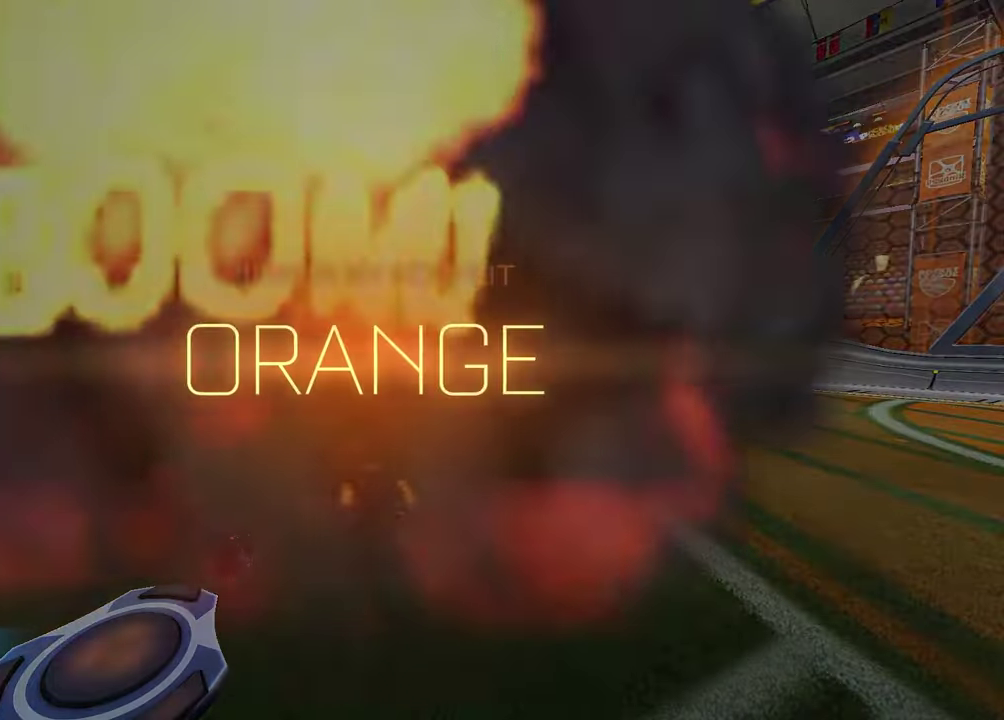
{"buttons": [], "left_stick": "center", "right_stick": "center", "events": []}
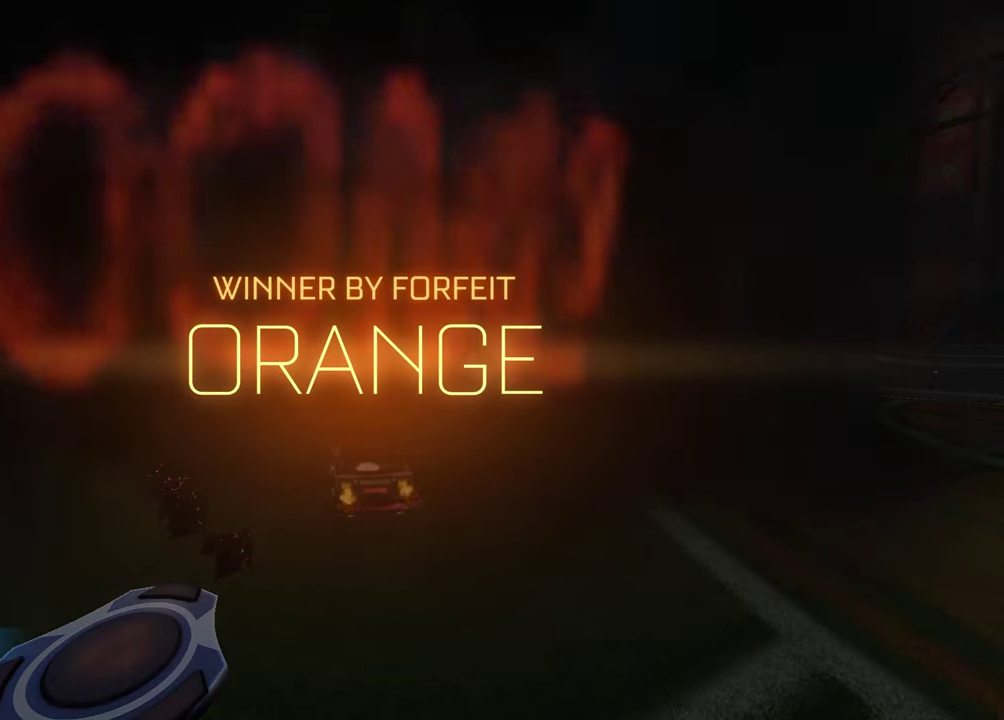
{"buttons": [], "left_stick": "center", "right_stick": "center", "events": []}
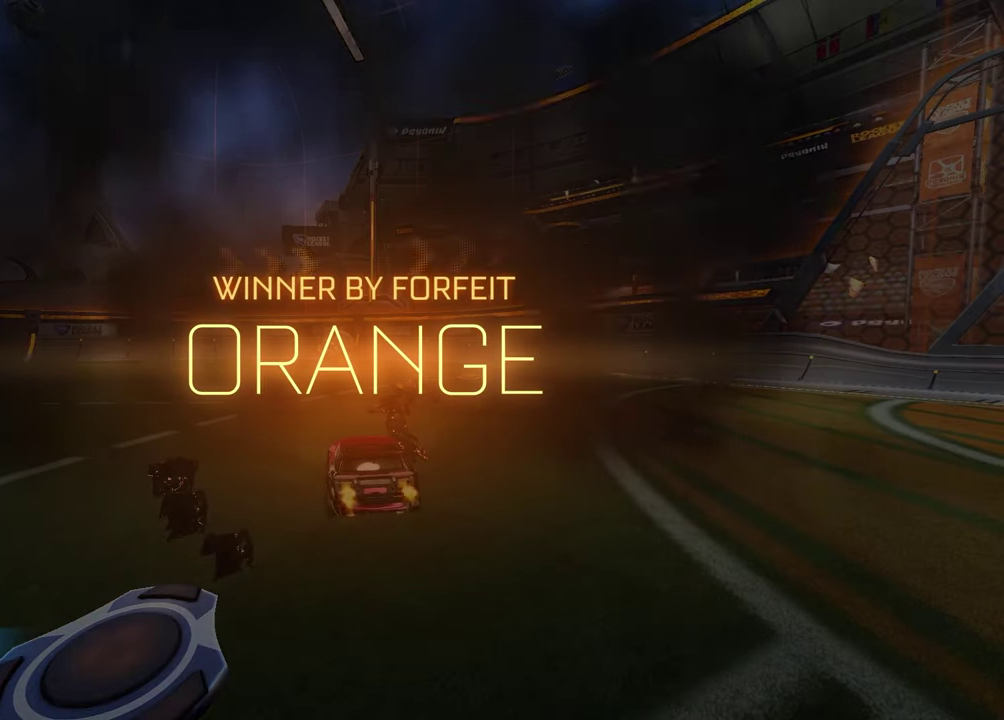
{"buttons": [], "left_stick": "center", "right_stick": "center", "events": []}
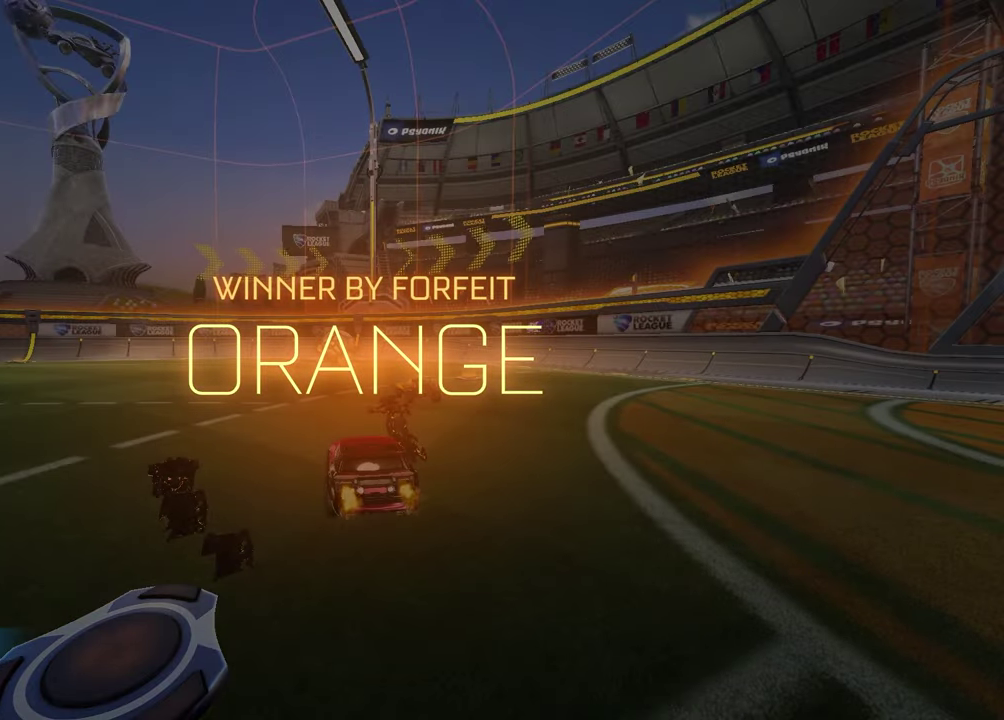
{"buttons": [], "left_stick": "center", "right_stick": "center", "events": []}
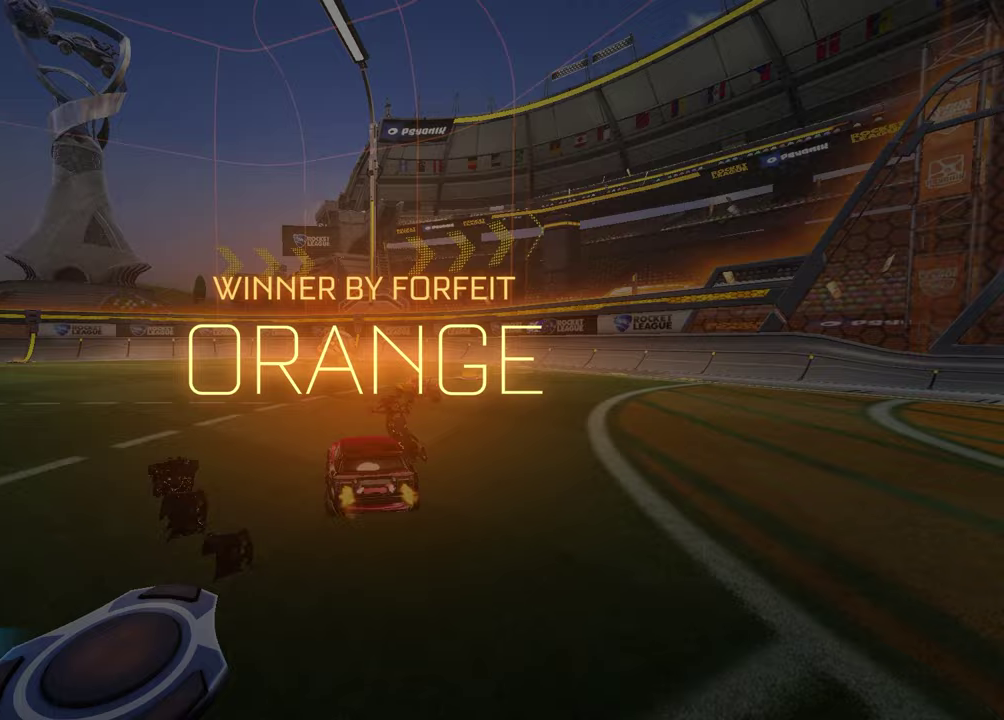
{"buttons": [], "left_stick": "center", "right_stick": "center", "events": []}
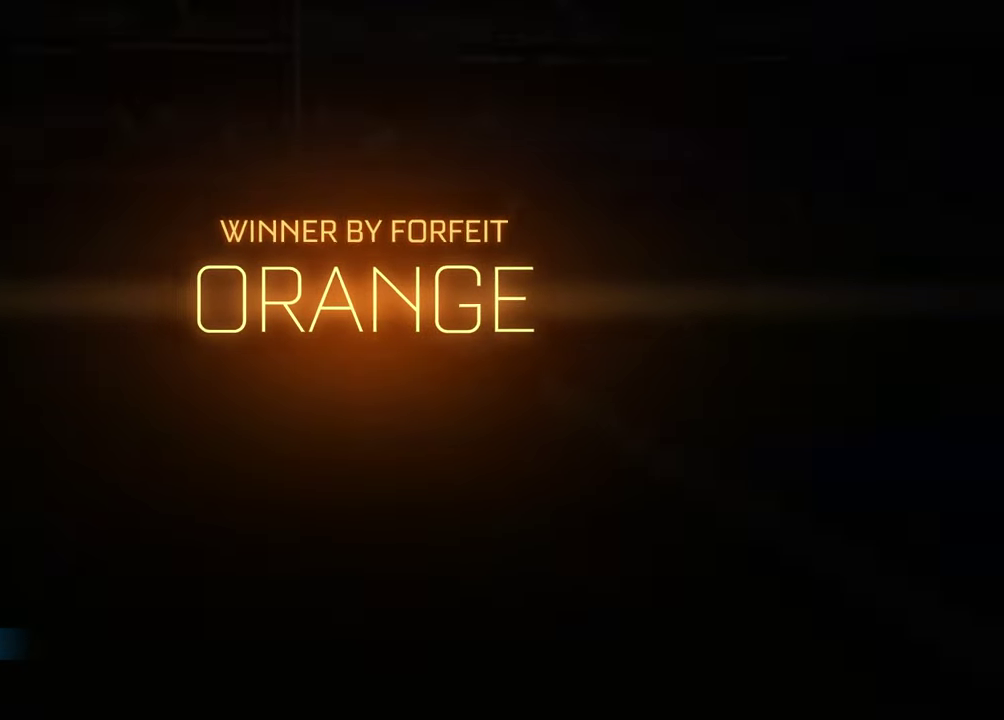
{"buttons": ["R1"], "left_stick": "down-right", "right_stick": "center", "events": [[183, "CROSS", "down"], [183, "left_stick", "up"], [233, "R1", "down"], [267, "CROSS", "up"], [333, "CROSS", "down"], [433, "CROSS", "up"], [483, "left_stick", "down-right"]]}
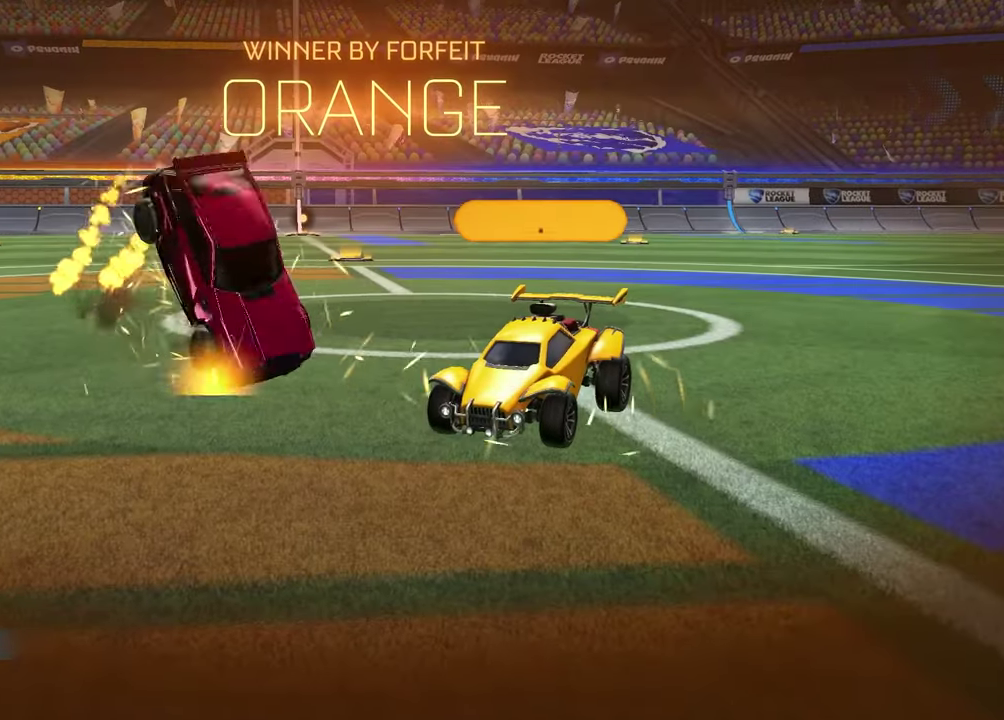
{"buttons": ["R1"], "left_stick": "down-left", "right_stick": "center", "events": [[50, "left_stick", "down"], [483, "left_stick", "down-left"]]}
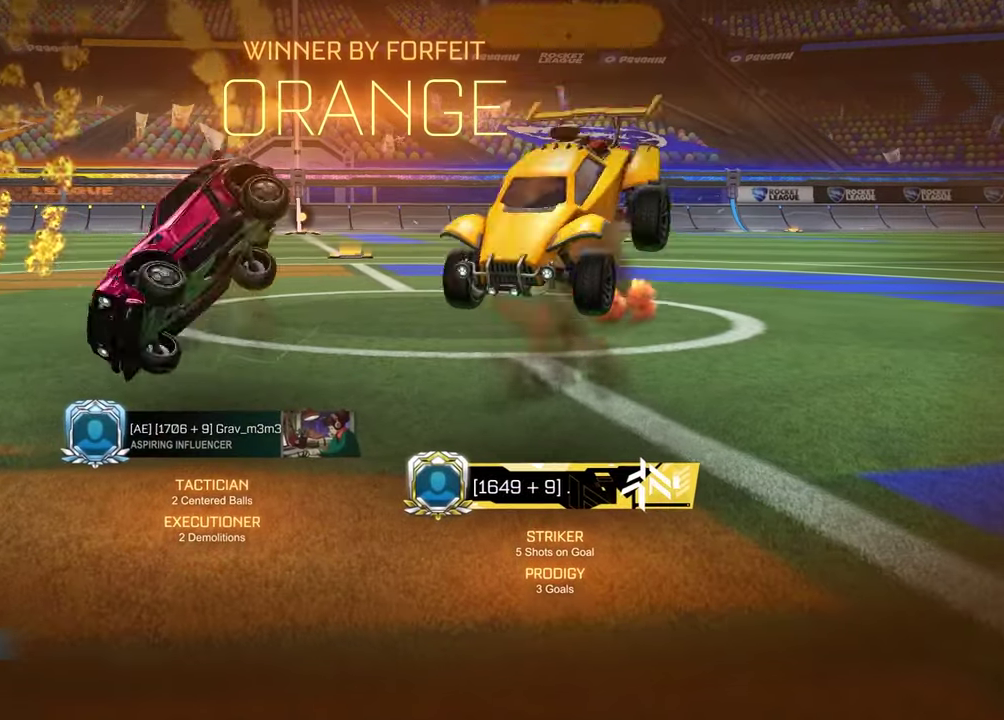
{"buttons": ["L1", "R1", "R2"], "left_stick": "up", "right_stick": "center", "events": [[17, "R1", "up"], [67, "left_stick", "up-left"], [233, "L1", "down"], [267, "left_stick", "down-right"], [317, "R2", "down"], [350, "CROSS", "down"], [350, "left_stick", "up-left"], [433, "left_stick", "up"], [450, "CROSS", "up"], [450, "R1", "down"]]}
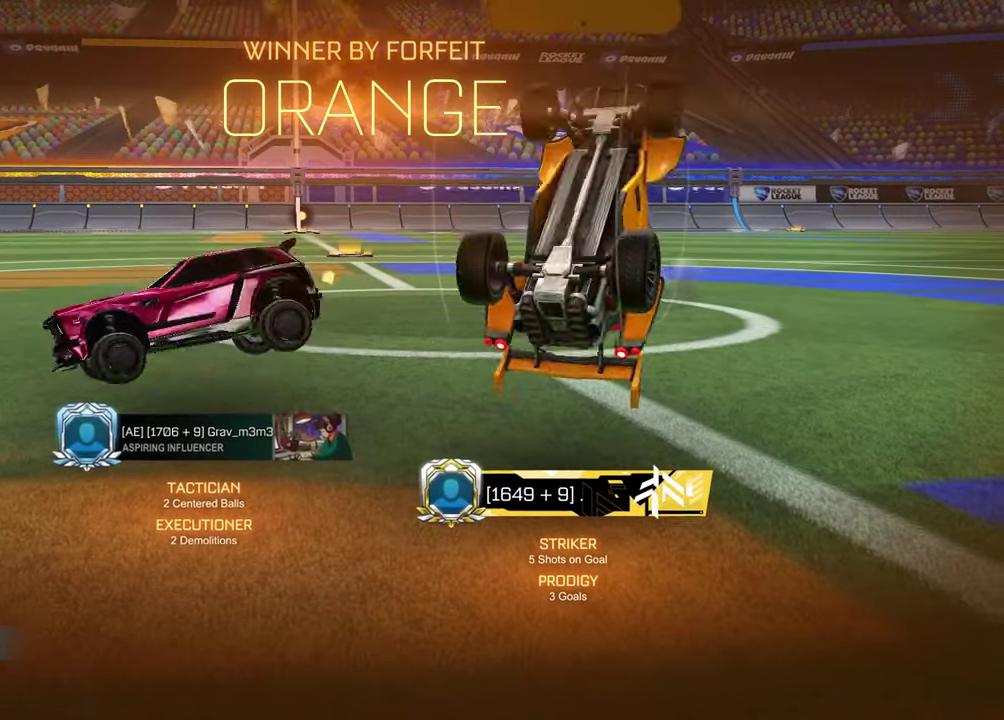
{"buttons": ["R1"], "left_stick": "down", "right_stick": "center", "events": [[67, "CROSS", "down"], [117, "CROSS", "up"], [233, "CROSS", "down"], [300, "CROSS", "up"], [417, "L1", "up"], [417, "R2", "up"], [417, "left_stick", "down"]]}
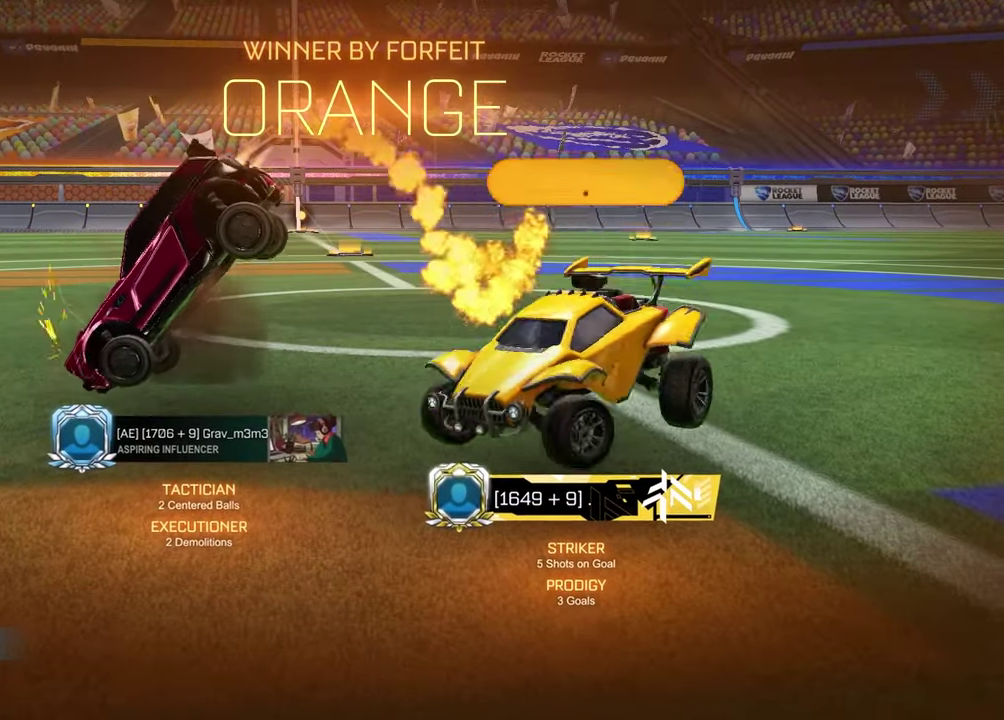
{"buttons": ["R2"], "left_stick": "up-left", "right_stick": "center", "events": [[250, "left_stick", "up-right"], [367, "R1", "up"], [417, "left_stick", "left"], [433, "R2", "down"], [467, "left_stick", "up-left"]]}
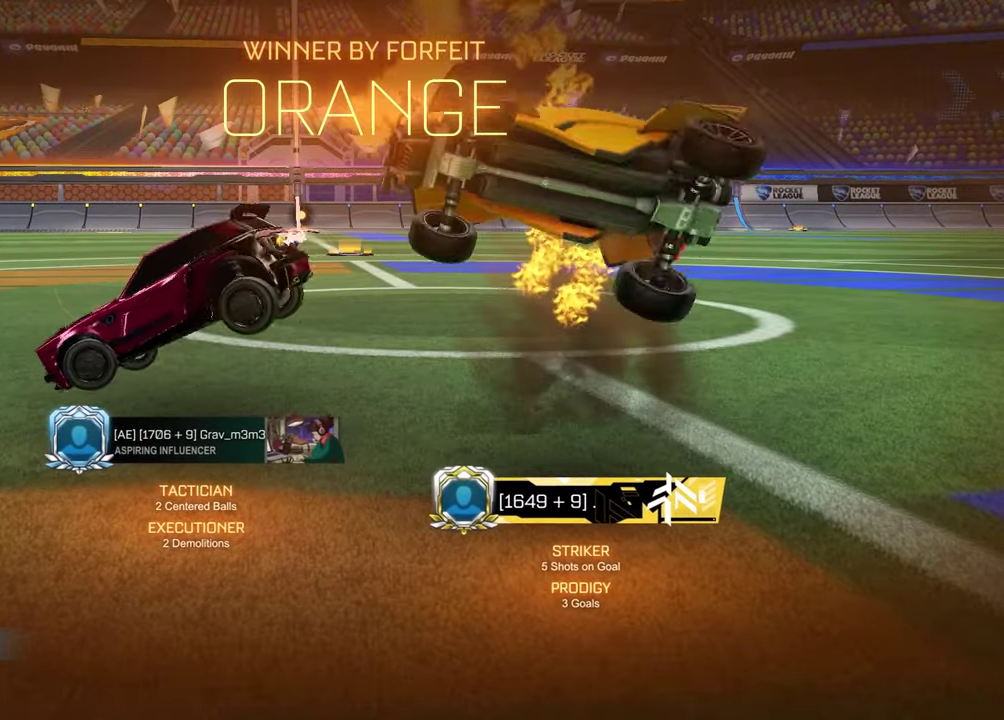
{"buttons": [], "left_stick": "up-left", "right_stick": "center", "events": [[17, "left_stick", "down-right"], [67, "R2", "up"], [183, "left_stick", "up-left"], [233, "CROSS", "down"], [300, "CROSS", "up"], [367, "left_stick", "down-right"], [450, "left_stick", "up-left"]]}
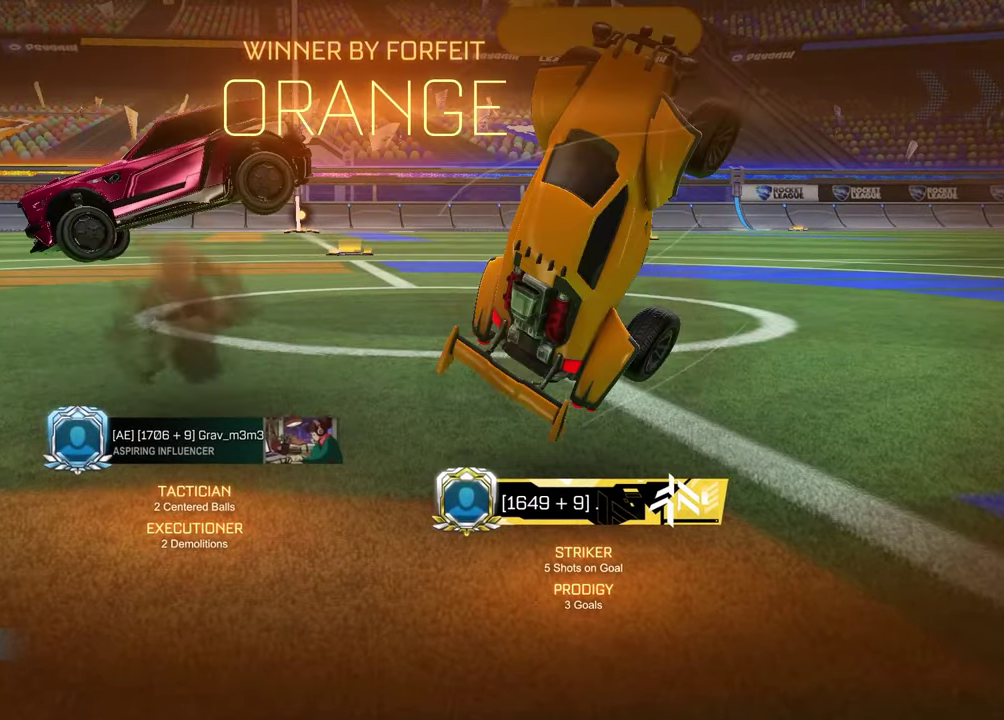
{"buttons": [], "left_stick": "down", "right_stick": "center", "events": [[100, "L1", "down"], [100, "left_stick", "left"], [183, "left_stick", "up-right"], [250, "SQUARE", "down"], [250, "left_stick", "down"], [283, "L1", "up"], [400, "SQUARE", "up"]]}
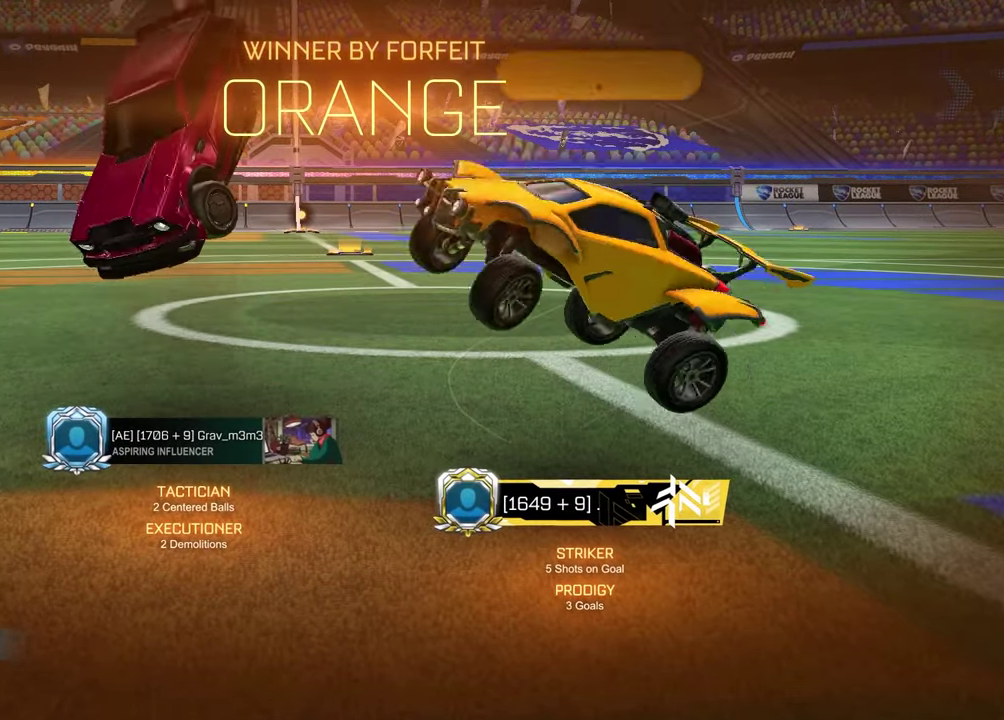
{"buttons": ["R1"], "left_stick": "left", "right_stick": "center", "events": [[183, "L1", "down"], [283, "left_stick", "up"], [333, "CROSS", "down"], [333, "R2", "down"], [367, "L1", "up"], [383, "R1", "down"], [400, "CROSS", "up"], [400, "R2", "up"], [450, "left_stick", "up-left"], [500, "left_stick", "left"]]}
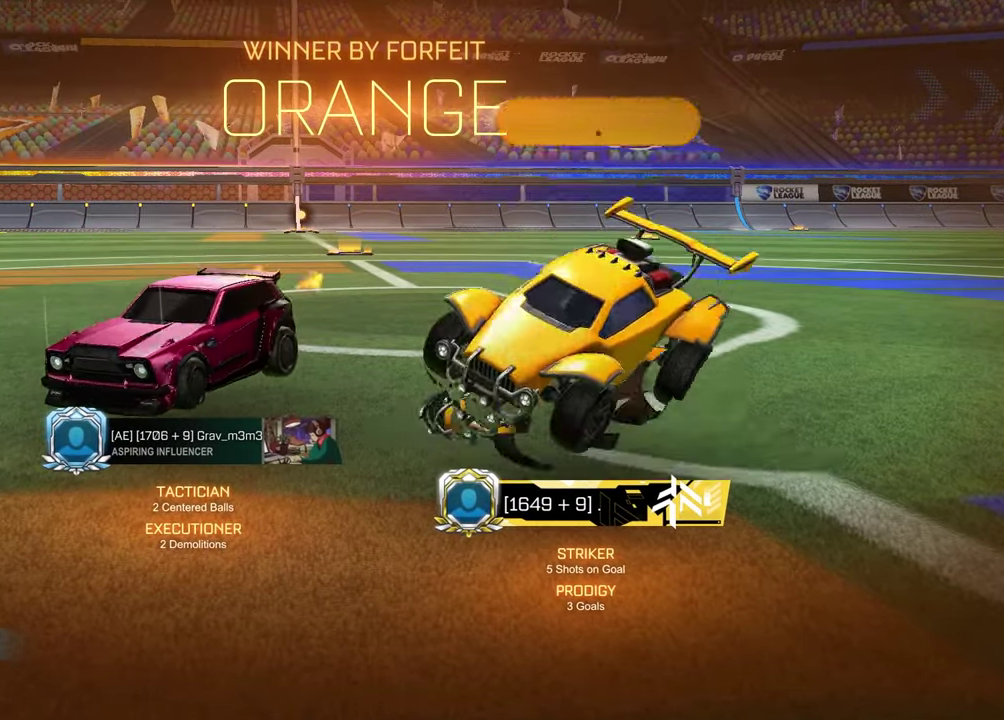
{"buttons": [], "left_stick": "center", "right_stick": "center", "events": [[100, "left_stick", "down-left"], [267, "left_stick", "center"], [300, "R1", "up"]]}
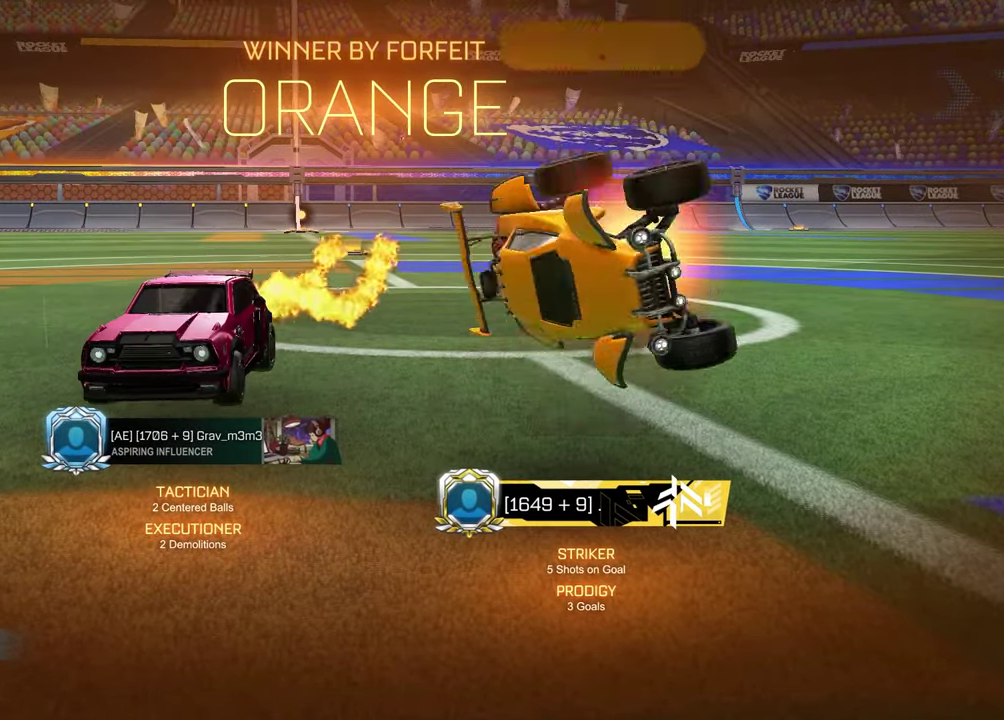
{"buttons": [], "left_stick": "center", "right_stick": "center", "events": []}
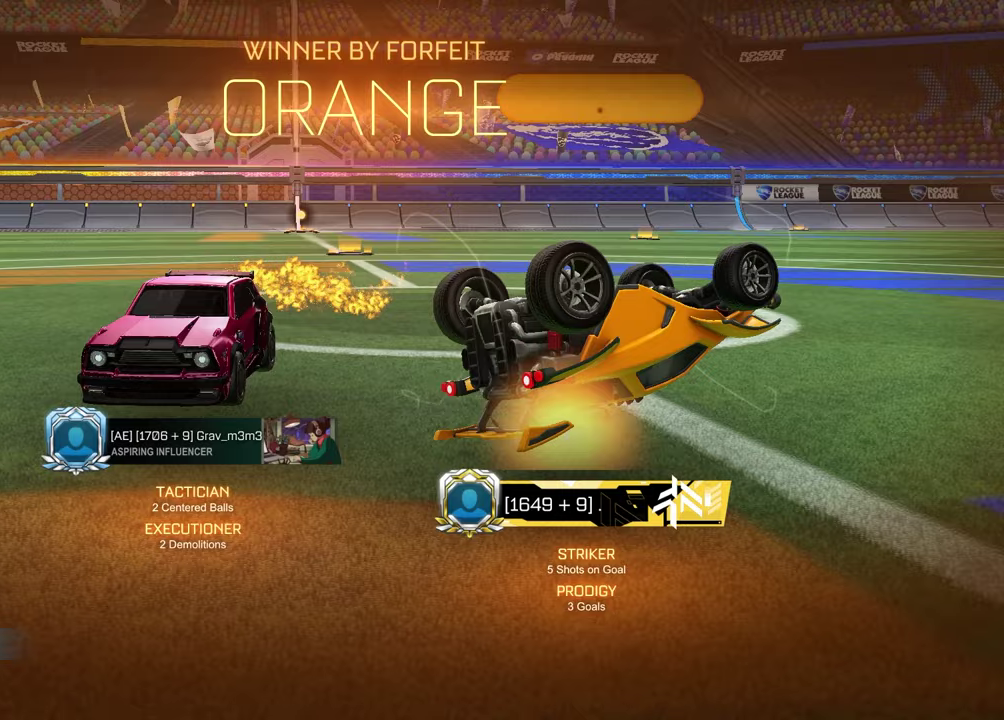
{"buttons": ["CROSS"], "left_stick": "center", "right_stick": "center", "events": [[483, "CROSS", "down"]]}
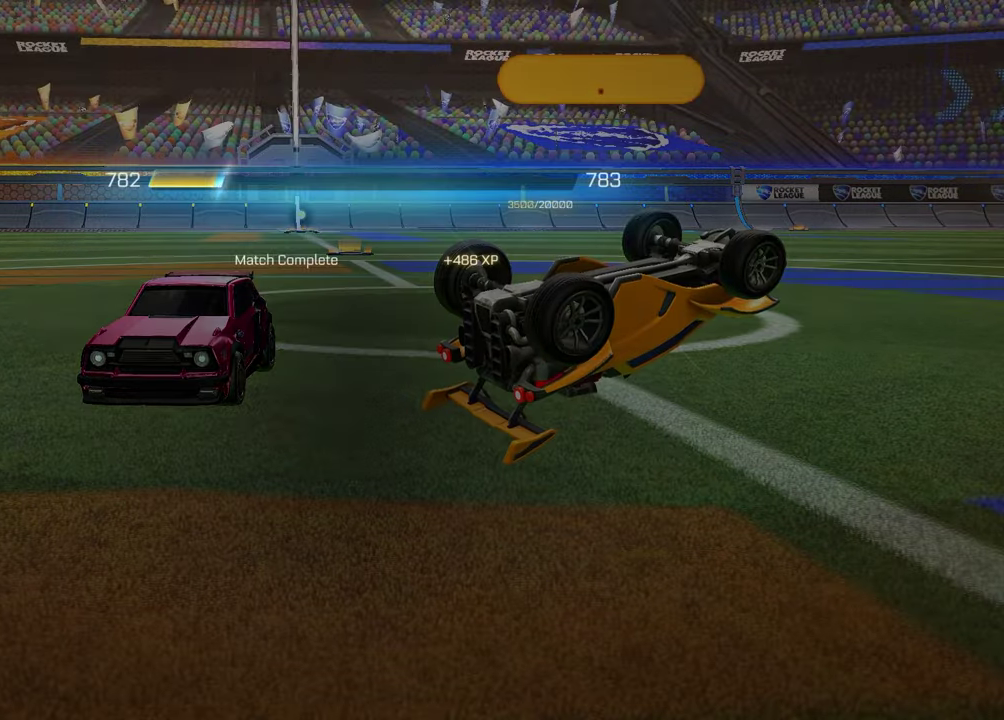
{"buttons": [], "left_stick": "center", "right_stick": "center", "events": [[100, "CROSS", "up"]]}